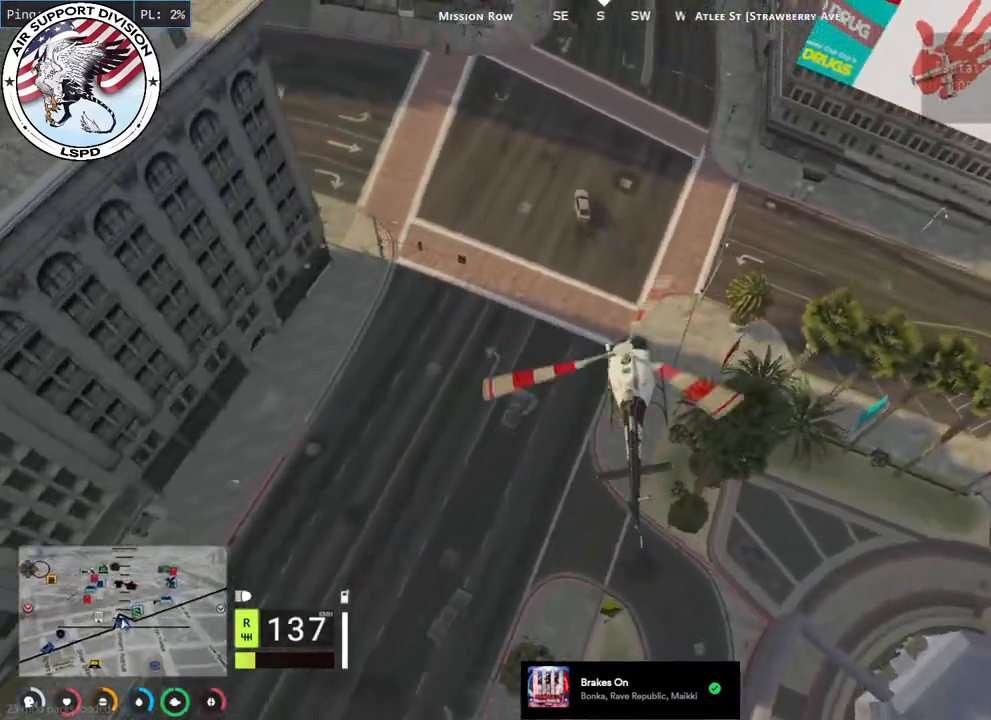
Gameplay with keyboard and mouse; each line is a JSON object with the keys and mouse buttons held at the frame after it. "events" lists presses ("down") and releases ("up") of "a", "ctrl", "d", "e", "q", "s", "shift", "space", "w", "mouse_left", "mouse_wheel", "mouse_right", "mouse_mb4" and "mouse_mb5" between this image and that frame as [ms after this image, input, new state], when the widget could be followed in between. "mouse_left", "mouse_wheel", "mouse_right", "mouse_mb4", "mouse_mb5" = the "left", "wheel", "right", "mb4", "mb5" buttons of the "mouse" list. No other keys are recorded. "wheel" means that the mouse wheel is clicked or scrolled. Mouse movement is not recorded.
{"keys": ["a", "shift", "w"], "mouse": ["left"], "events": [[184, "shift", "down"]]}
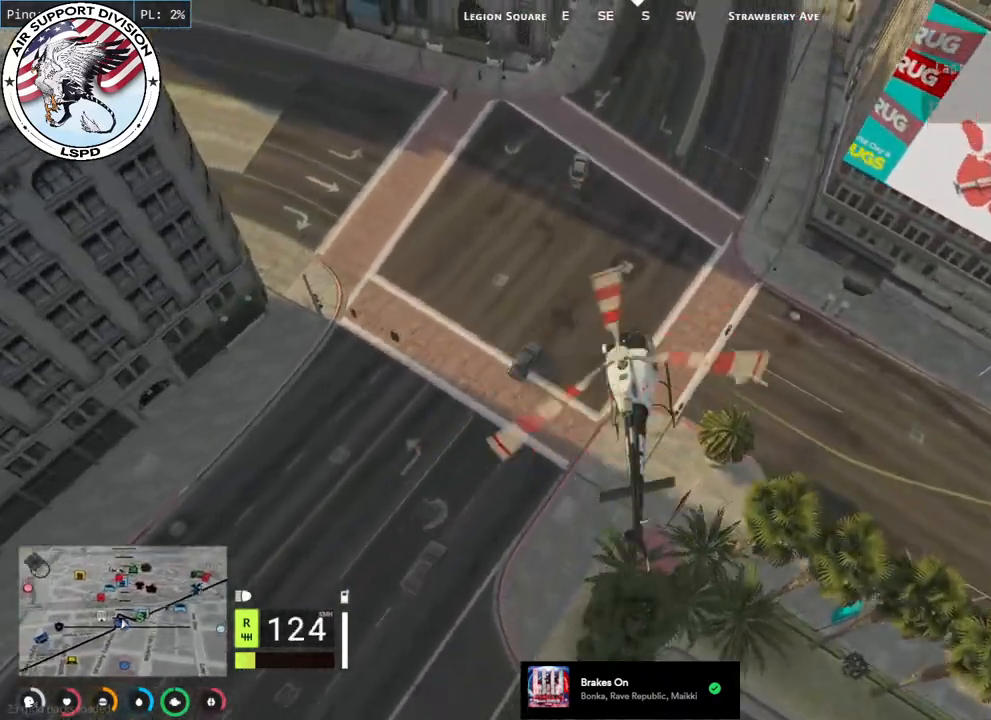
{"keys": ["d", "w"], "mouse": ["left"], "events": [[334, "a", "up"], [384, "shift", "up"], [484, "d", "down"]]}
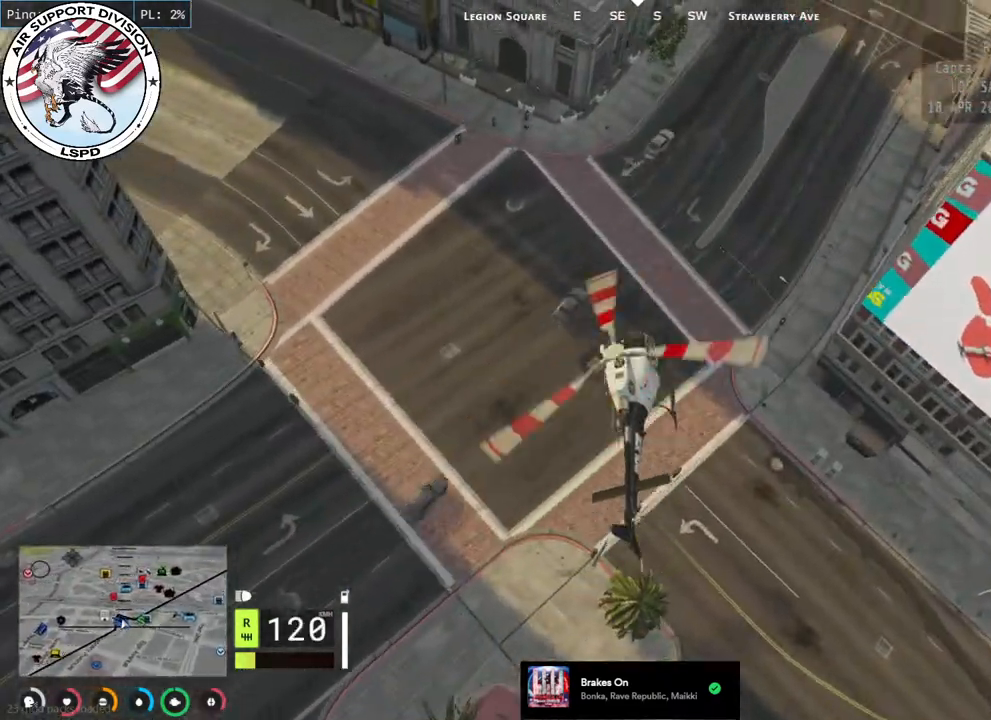
{"keys": ["w"], "mouse": ["left"], "events": [[134, "d", "up"], [167, "a", "down"], [284, "d", "down"], [300, "a", "up"], [467, "d", "up"]]}
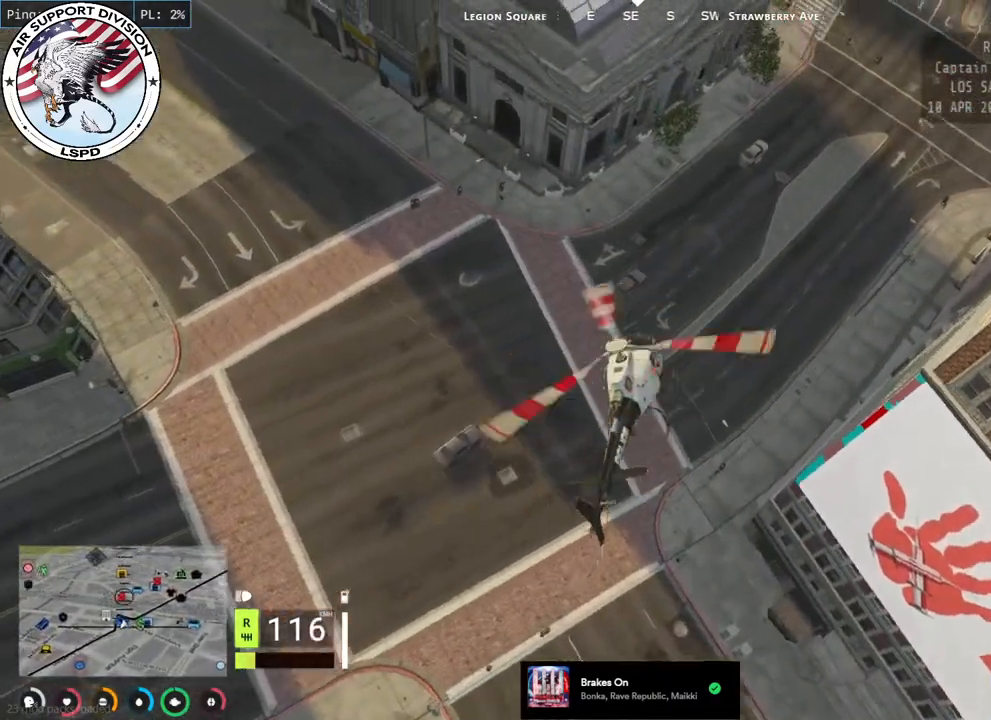
{"keys": ["d", "w"], "mouse": ["left"], "events": [[100, "d", "down"], [234, "d", "up"], [284, "a", "down"], [434, "a", "up"], [467, "d", "down"]]}
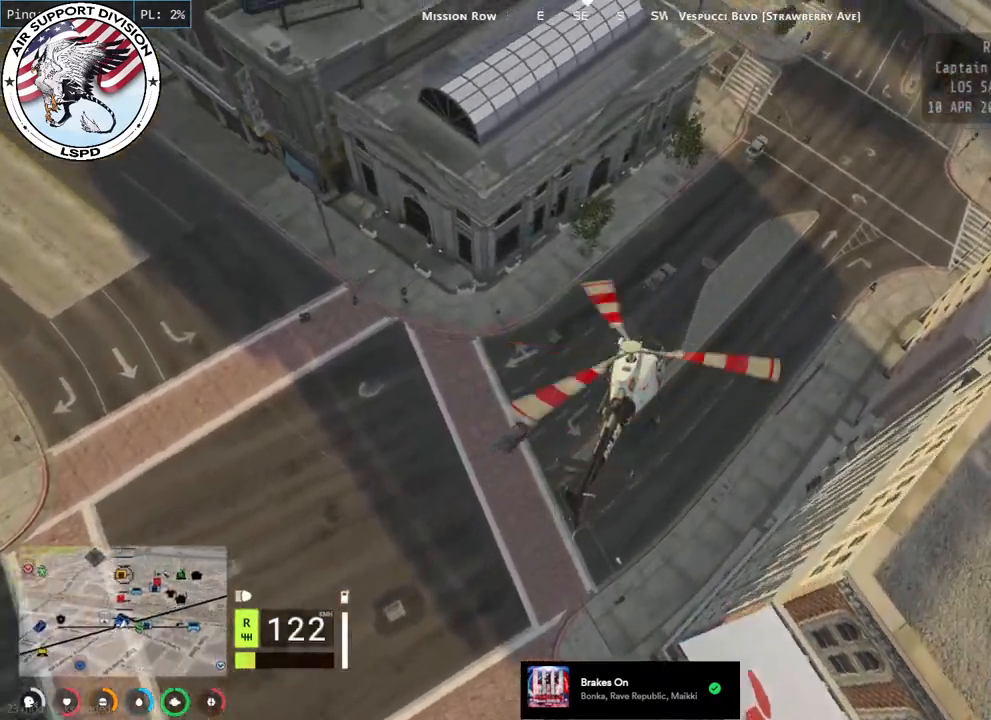
{"keys": ["w"], "mouse": ["left"], "events": [[134, "d", "up"], [184, "a", "down"], [350, "a", "up"], [350, "d", "down"], [500, "d", "up"]]}
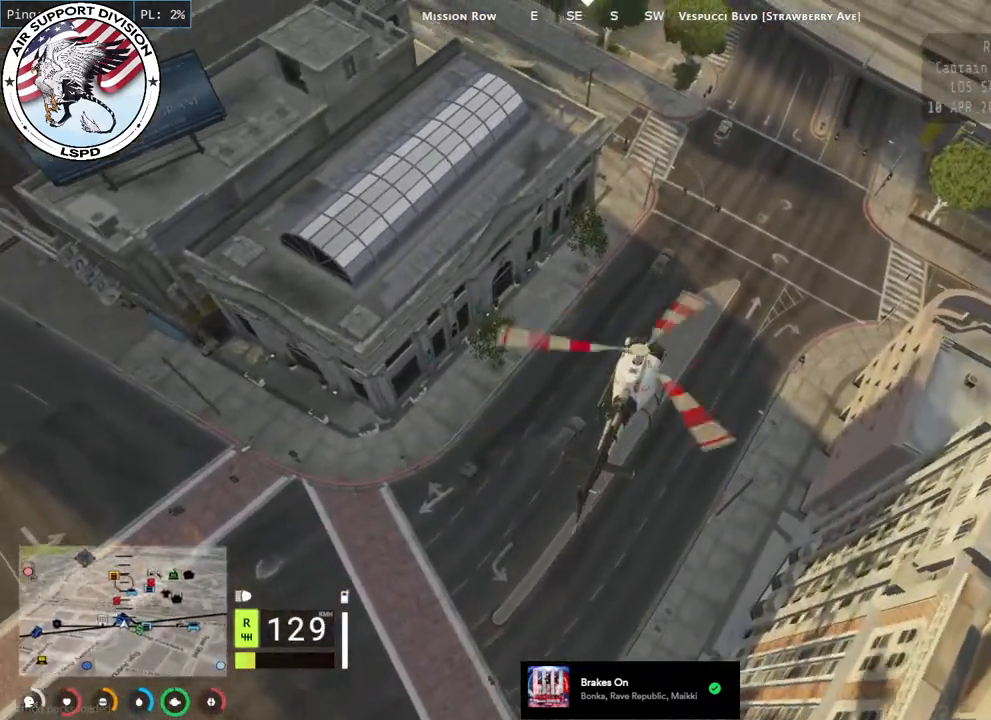
{"keys": ["w"], "mouse": ["left"], "events": [[50, "a", "down"], [217, "a", "up"], [350, "d", "down"], [434, "d", "up"]]}
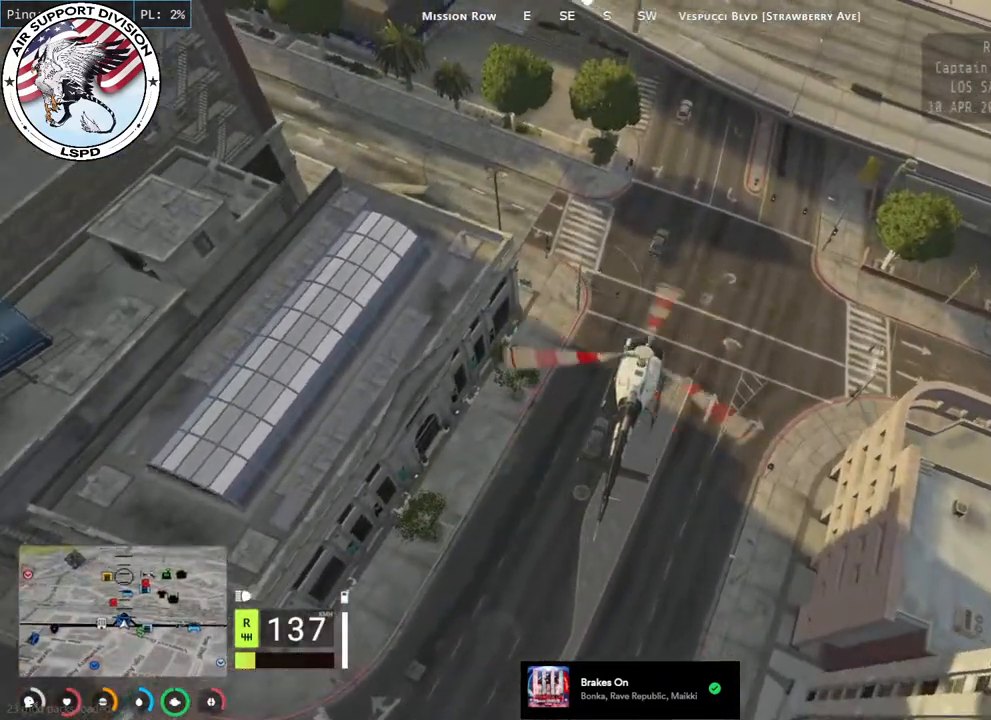
{"keys": ["w"], "mouse": ["left"], "events": []}
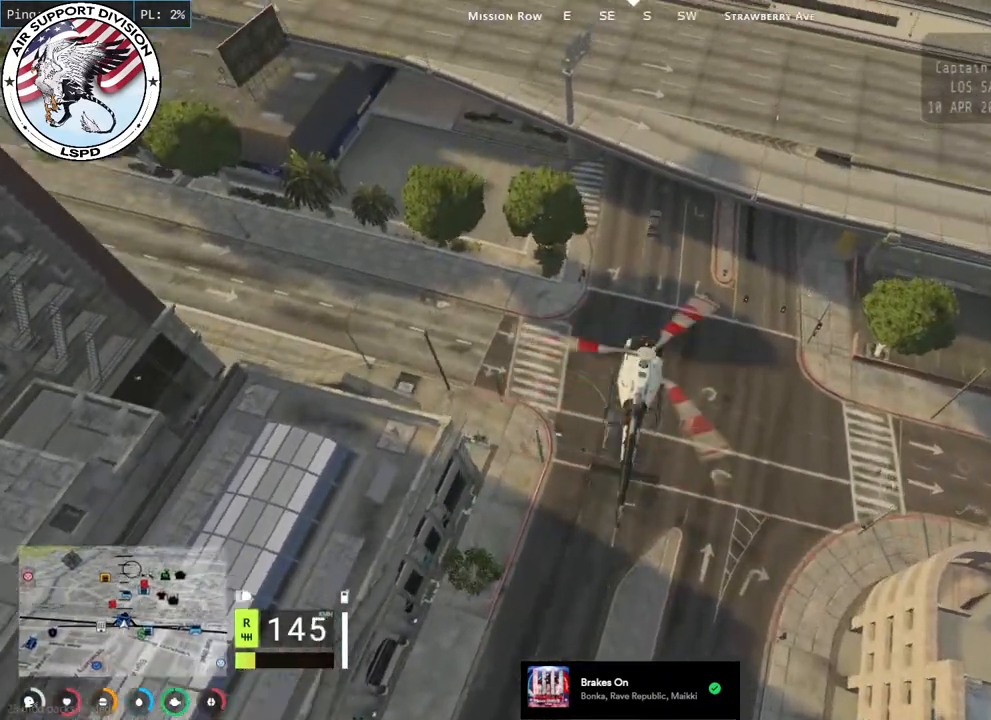
{"keys": ["w"], "mouse": ["left"], "events": []}
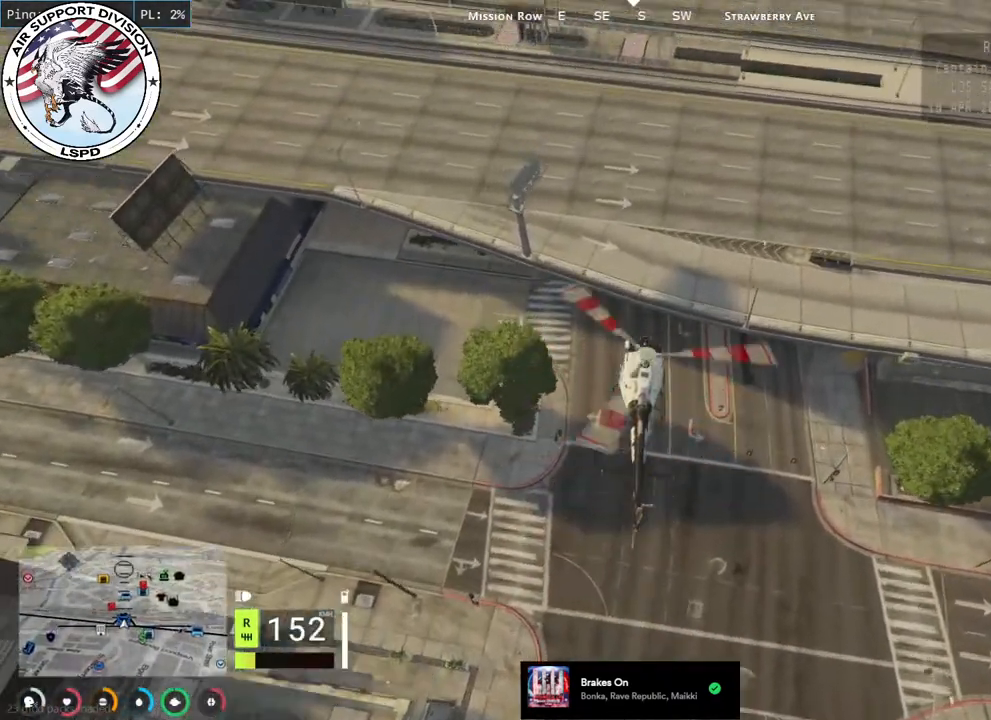
{"keys": ["w"], "mouse": ["left"], "events": [[250, "d", "down"], [384, "d", "up"]]}
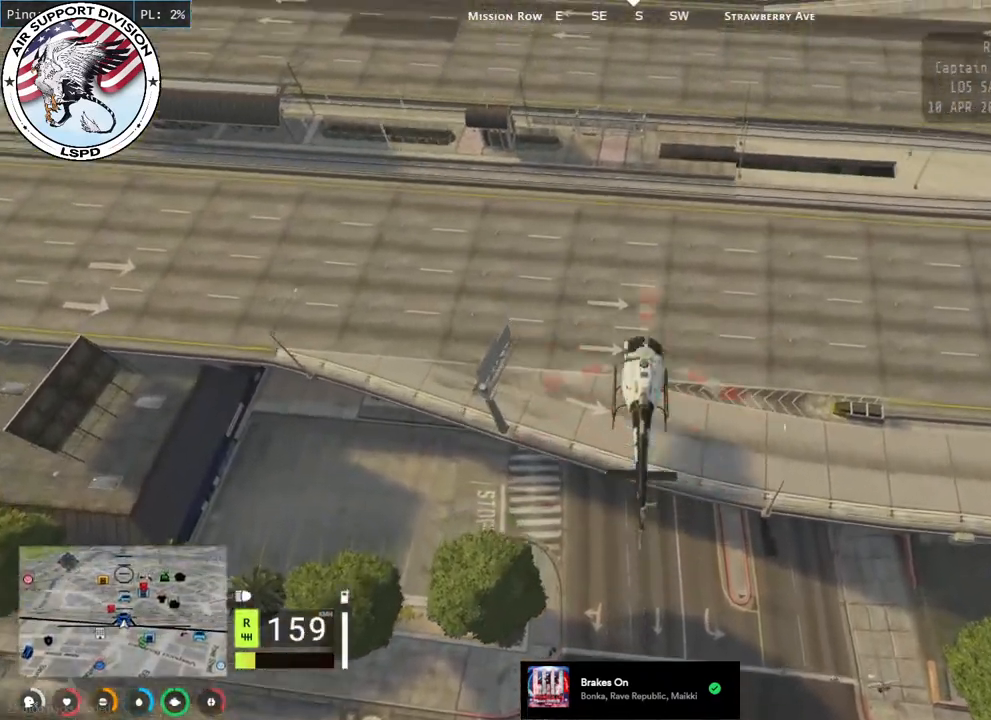
{"keys": ["w"], "mouse": ["left"], "events": [[184, "d", "down"], [300, "d", "up"]]}
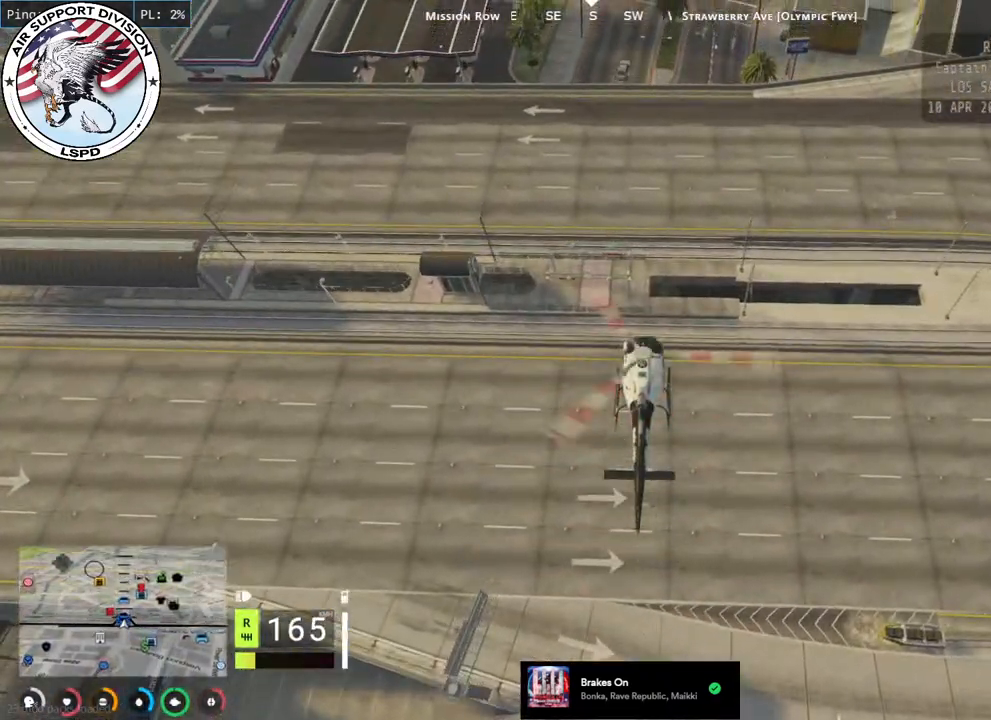
{"keys": ["d", "w"], "mouse": ["left"], "events": [[117, "d", "down"], [267, "d", "up"], [400, "d", "down"]]}
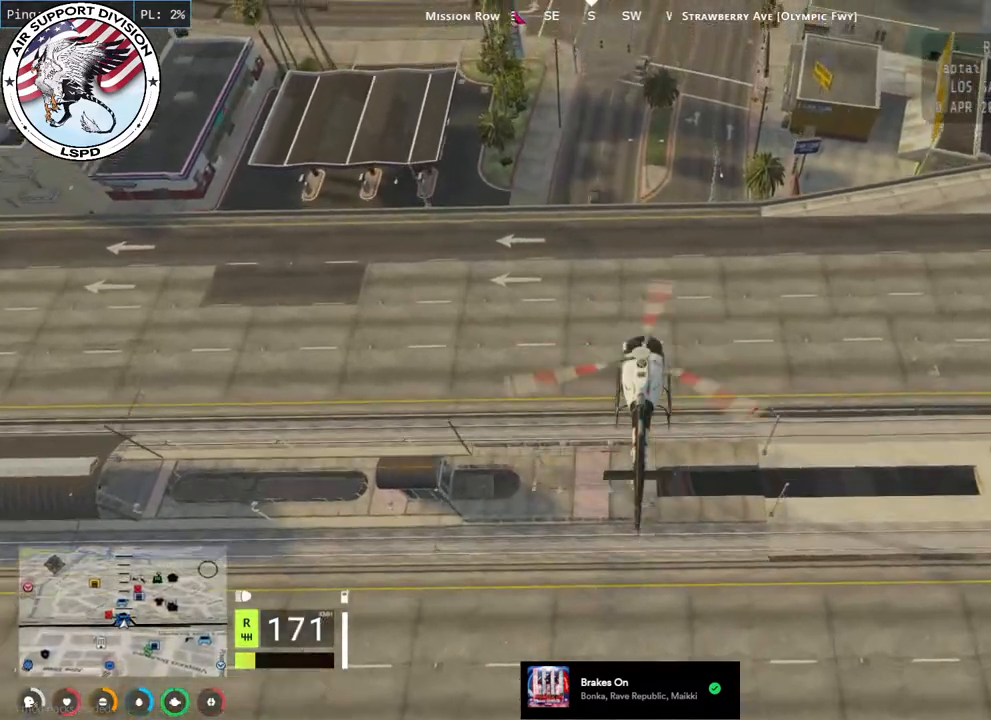
{"keys": ["d", "w"], "mouse": ["left"], "events": [[67, "d", "up"], [184, "d", "down"], [317, "d", "up"], [400, "d", "down"]]}
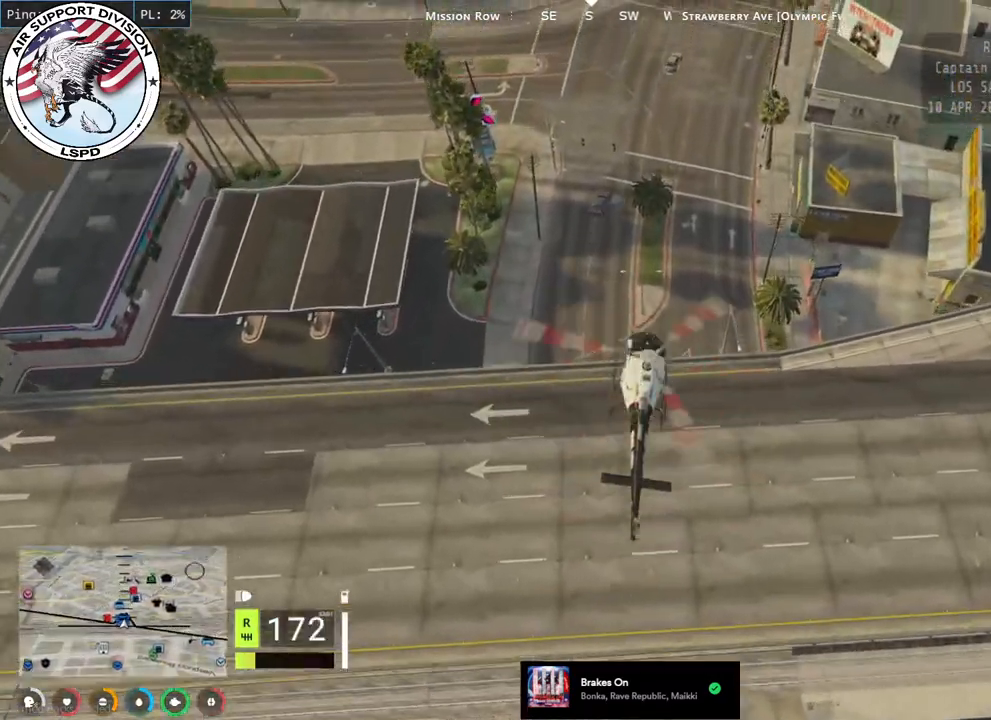
{"keys": ["w"], "mouse": ["left"], "events": [[67, "d", "up"], [117, "d", "down"], [400, "d", "up"]]}
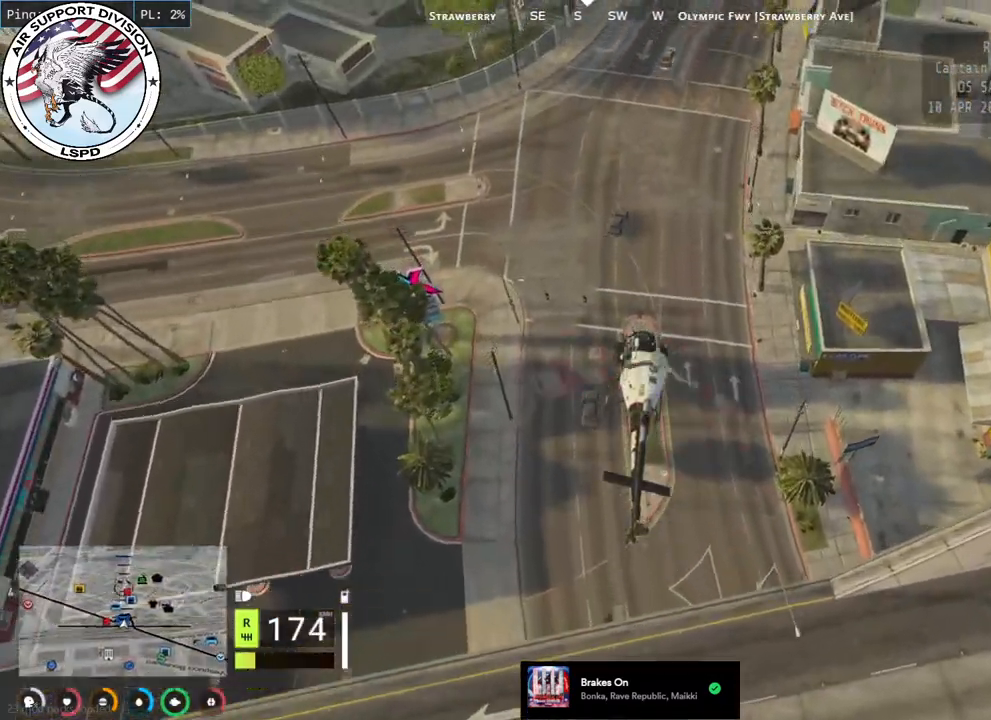
{"keys": ["w"], "mouse": ["left"], "events": []}
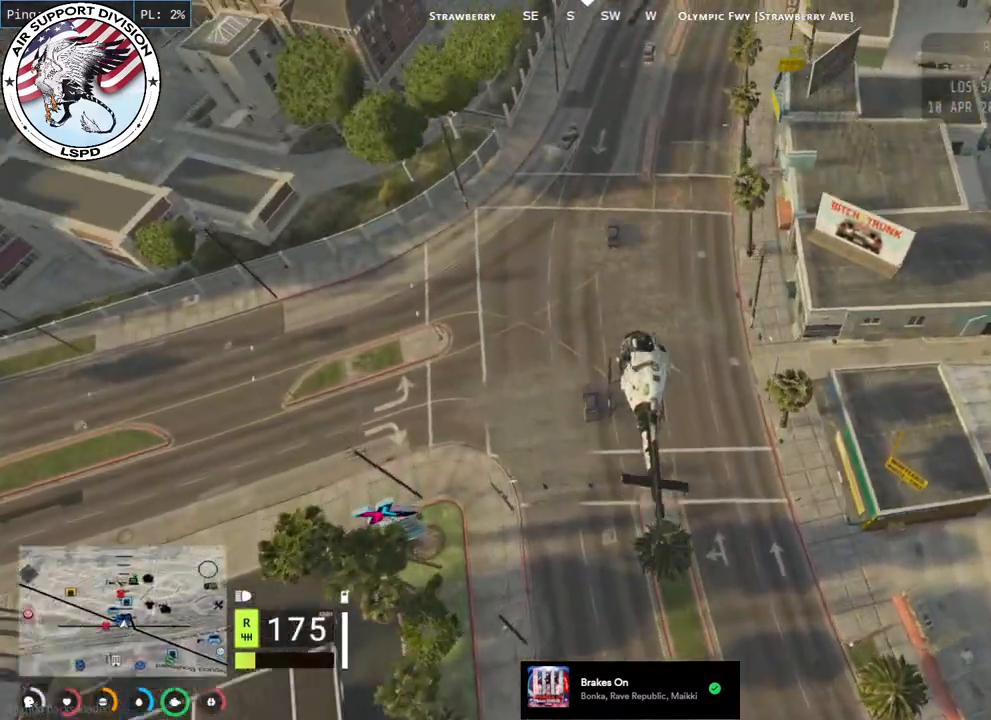
{"keys": ["w"], "mouse": ["left"], "events": []}
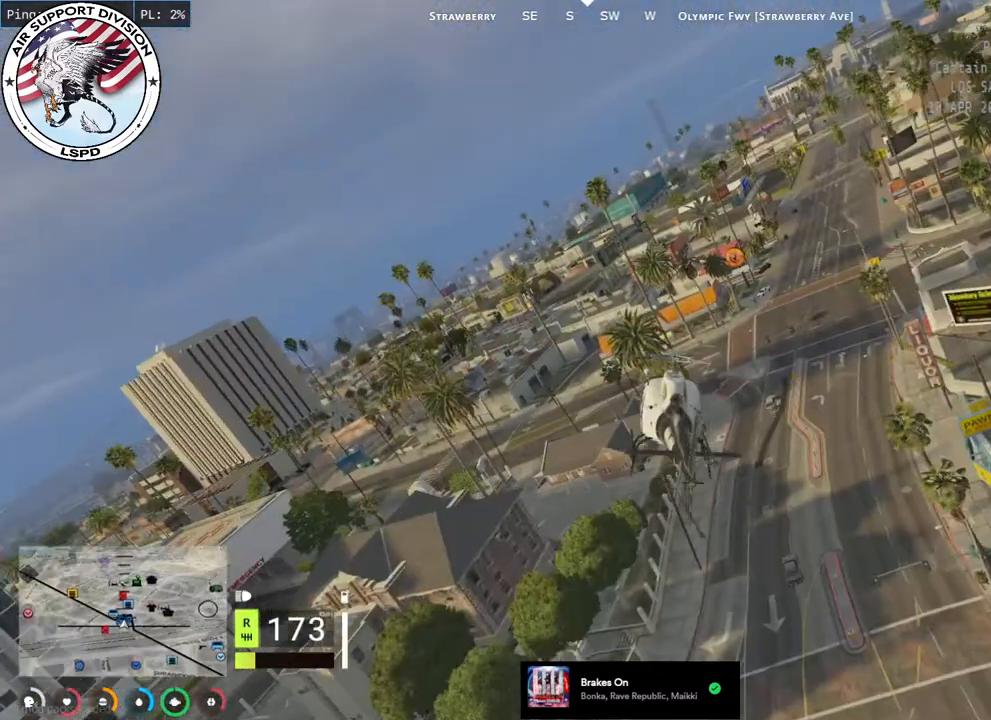
{"keys": ["w"], "mouse": ["left"], "events": [[150, "d", "down"], [484, "d", "up"]]}
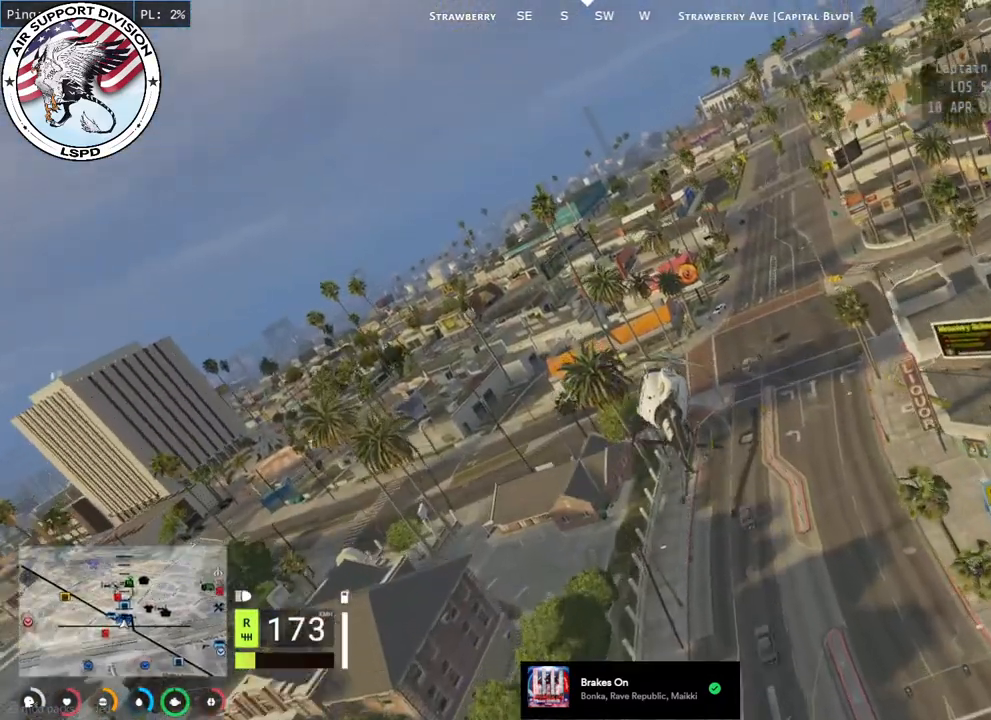
{"keys": ["w"], "mouse": ["left"], "events": [[284, "d", "down"], [434, "d", "up"]]}
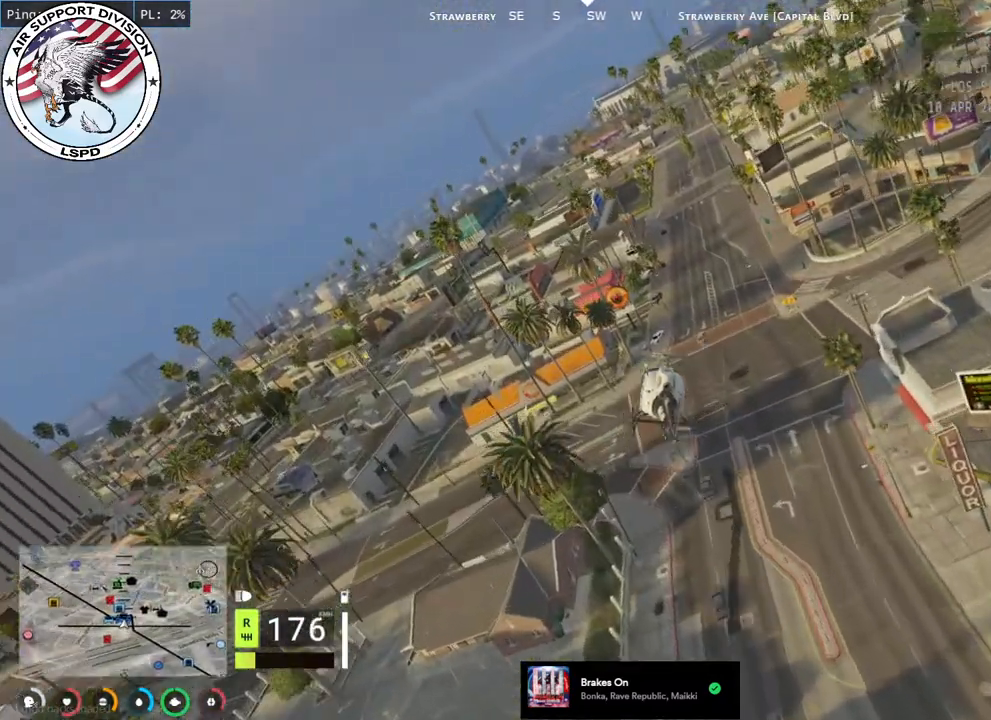
{"keys": ["w"], "mouse": ["left"], "events": []}
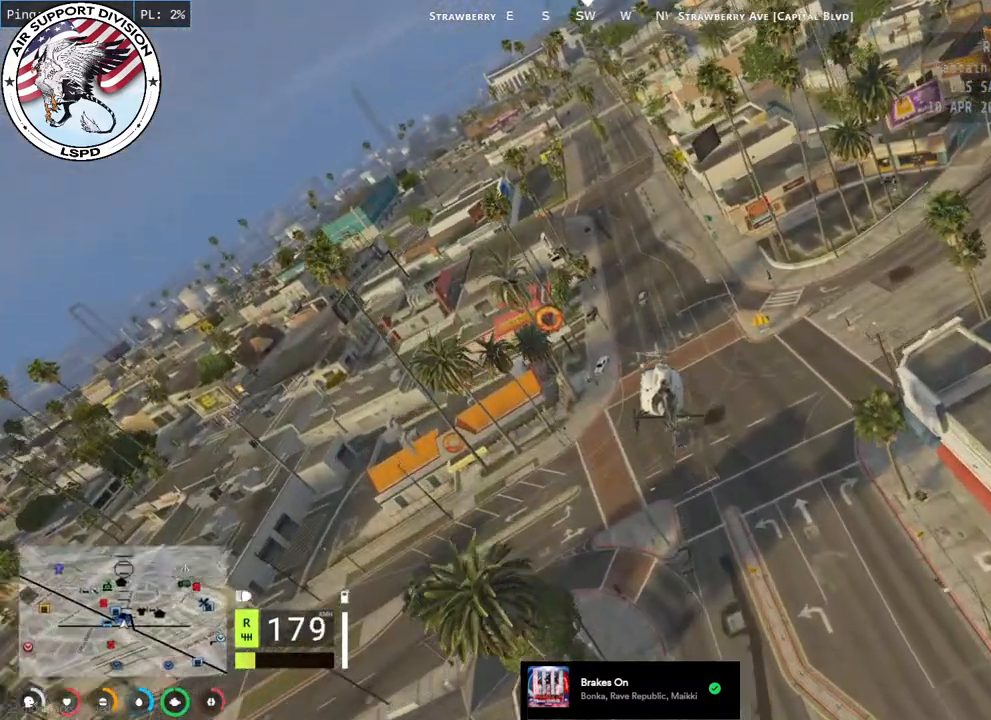
{"keys": ["w"], "mouse": ["left"], "events": []}
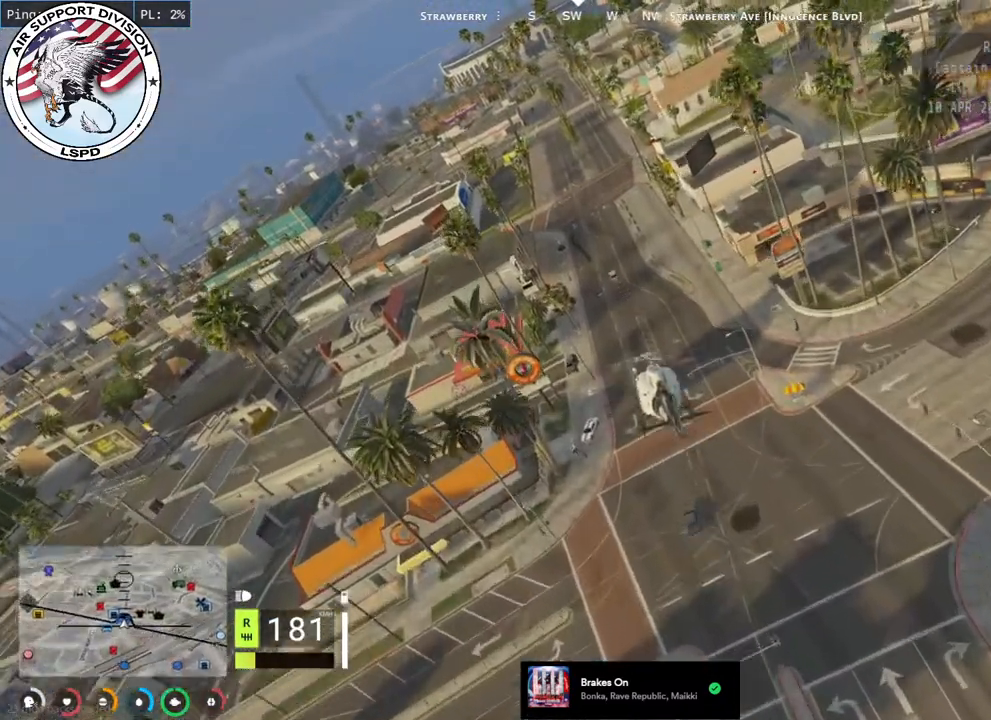
{"keys": ["w"], "mouse": ["left"], "events": []}
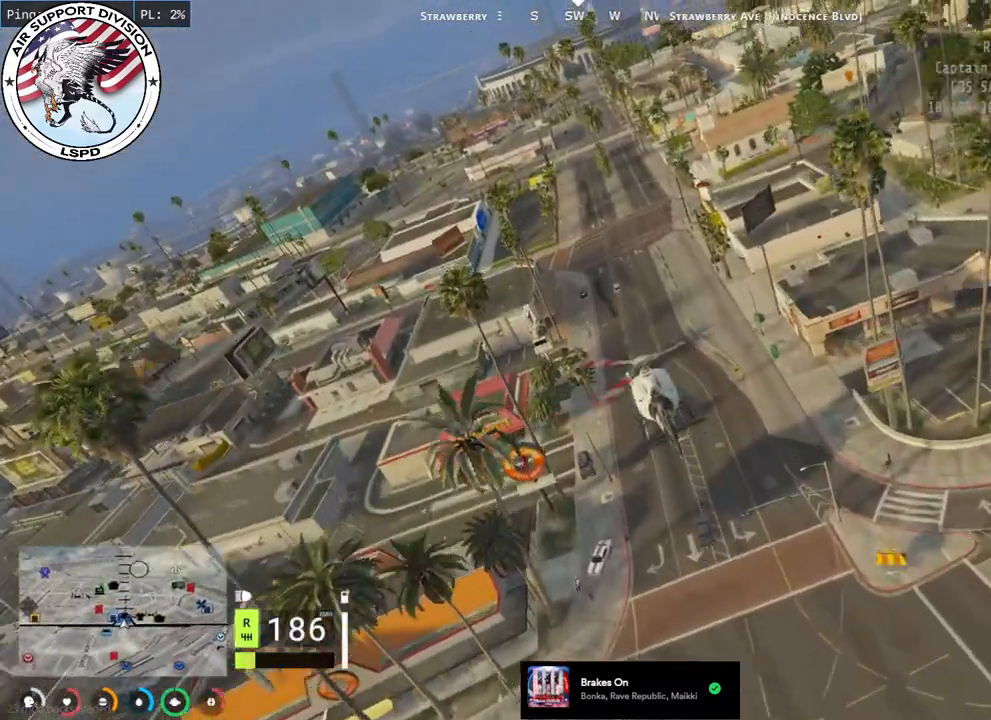
{"keys": ["w"], "mouse": ["left"], "events": []}
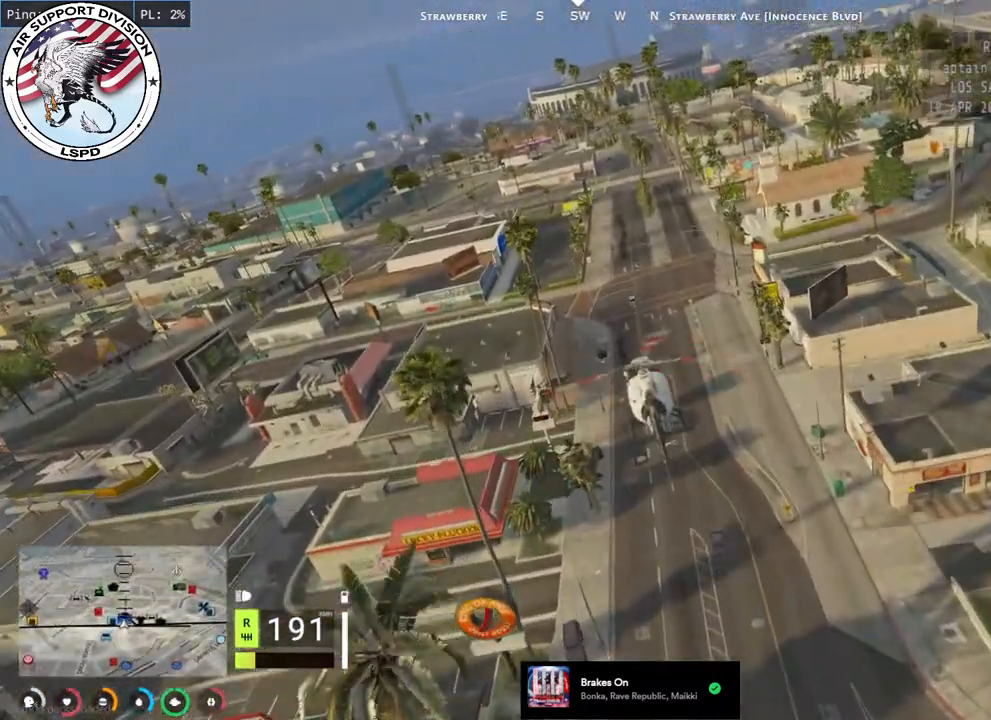
{"keys": ["w"], "mouse": ["left"], "events": [[234, "d", "down"], [350, "d", "up"]]}
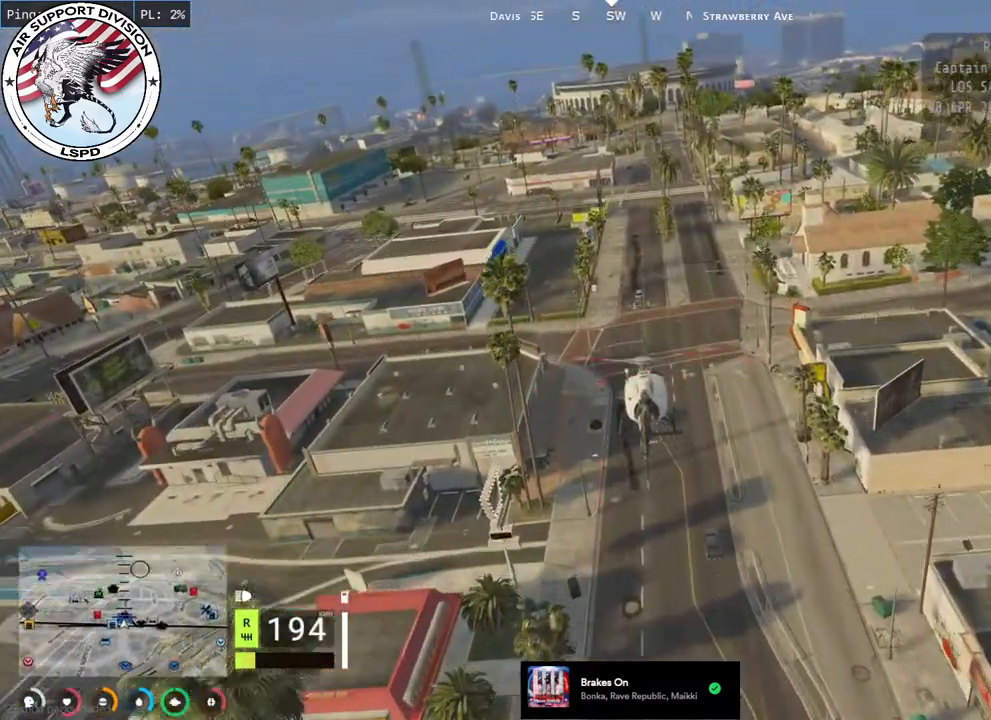
{"keys": ["w"], "mouse": ["left"], "events": []}
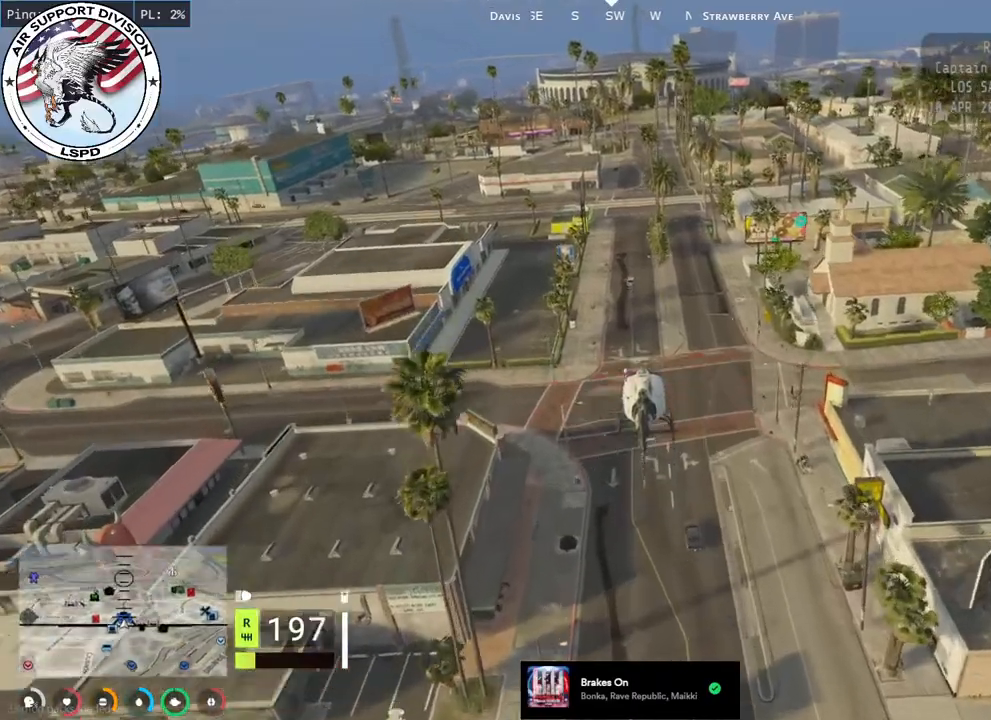
{"keys": ["w"], "mouse": ["left"], "events": []}
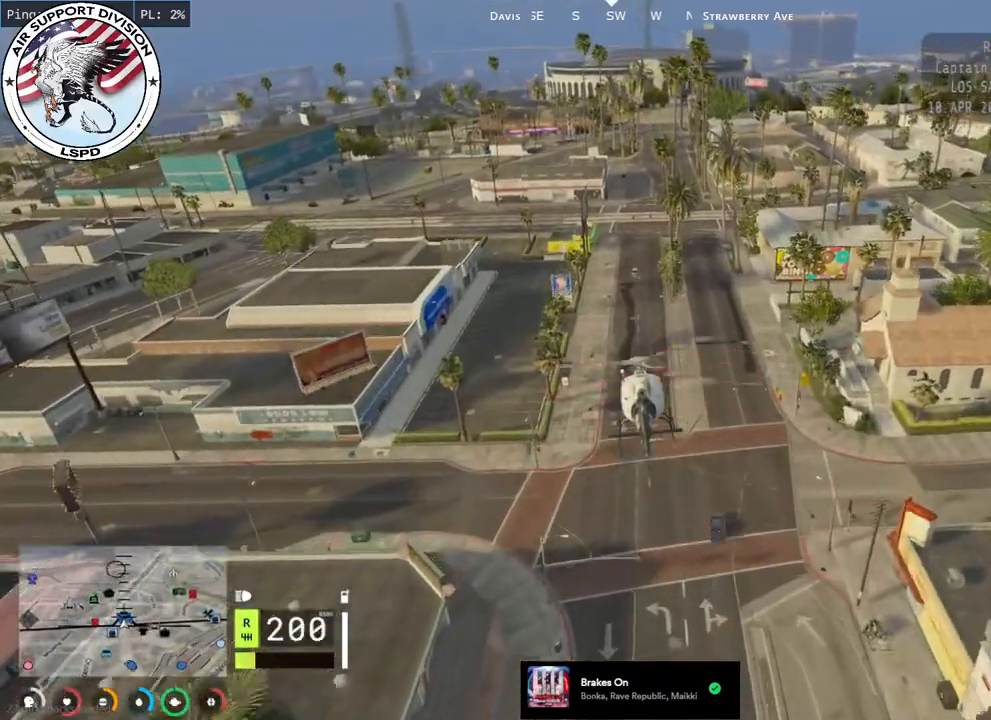
{"keys": ["w"], "mouse": ["left"], "events": []}
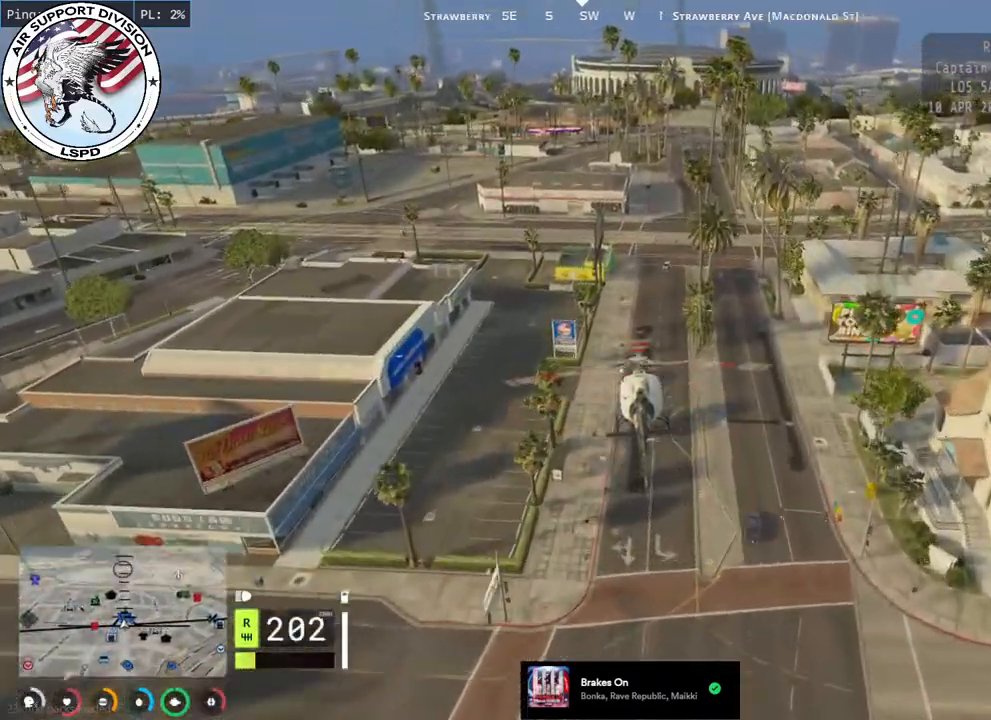
{"keys": ["w"], "mouse": ["left"]}
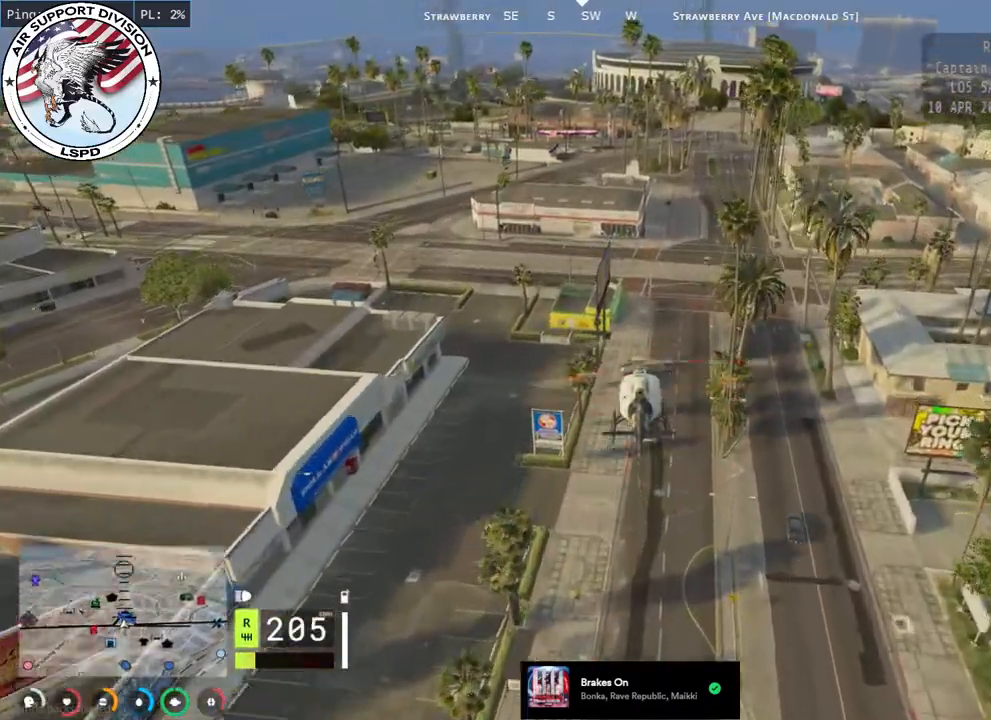
{"keys": ["d", "w"], "mouse": ["left"], "events": [[50, "d", "down"], [217, "d", "up"], [450, "d", "down"]]}
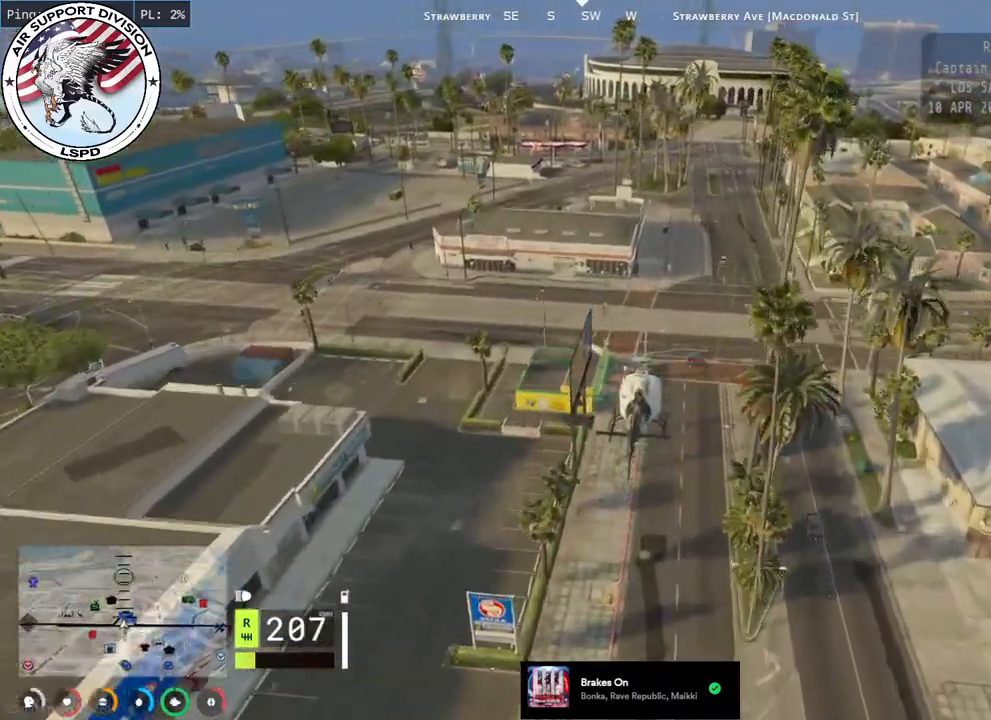
{"keys": ["w"], "mouse": ["left"], "events": [[100, "d", "up"], [250, "d", "down"], [400, "d", "up"]]}
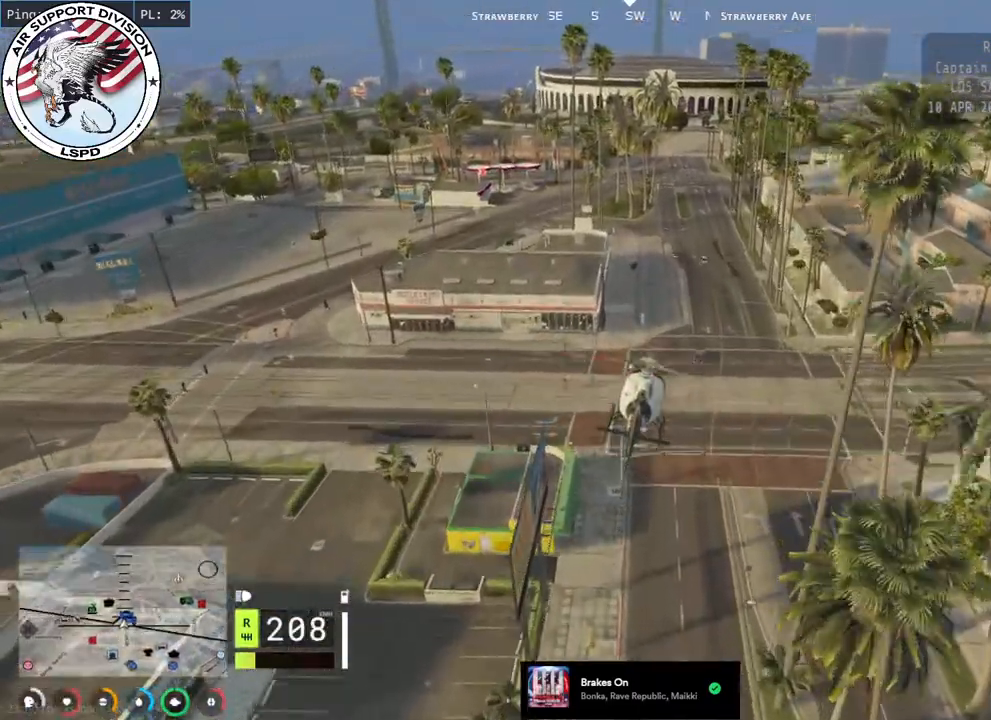
{"keys": ["w"], "mouse": ["left"], "events": [[50, "d", "down"], [184, "d", "up"]]}